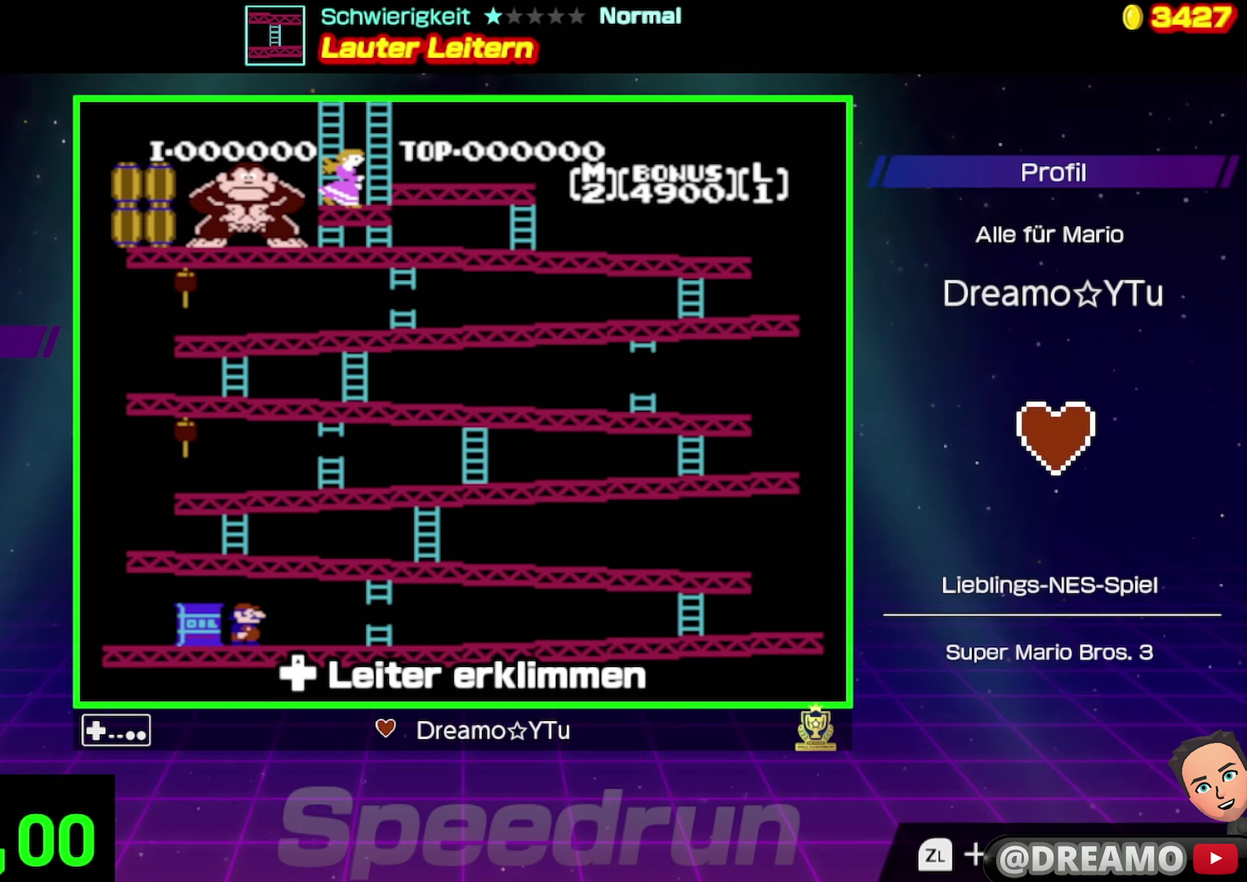
Gameplay with a controller (Nintendo layout); each line is a JSON object with the inputs held at the frame after it. "events" lists button and stick changes between this image and that frame as [ms after this image, input, new state], when the widget could be followed in between. Not read: L3 R3.
{"buttons": [], "events": []}
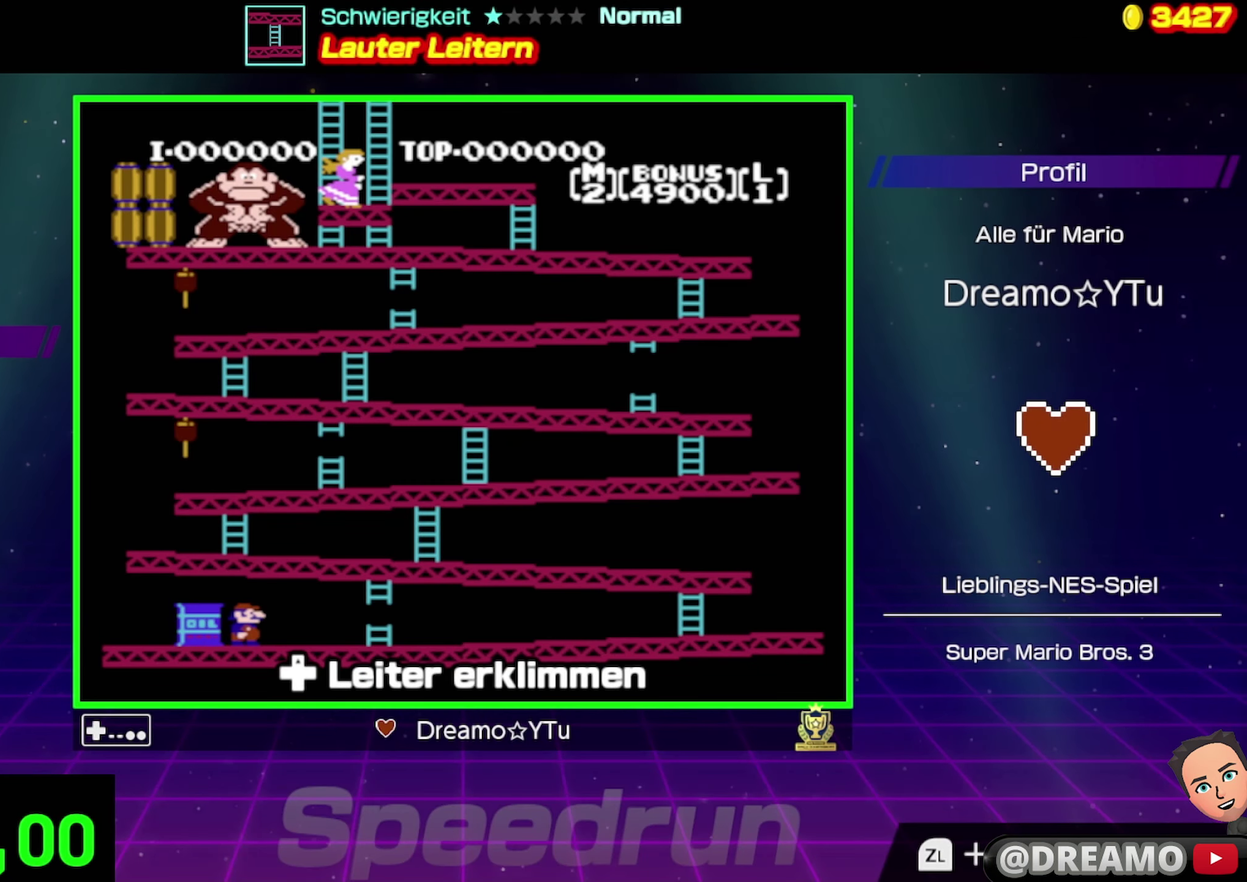
{"buttons": [], "events": []}
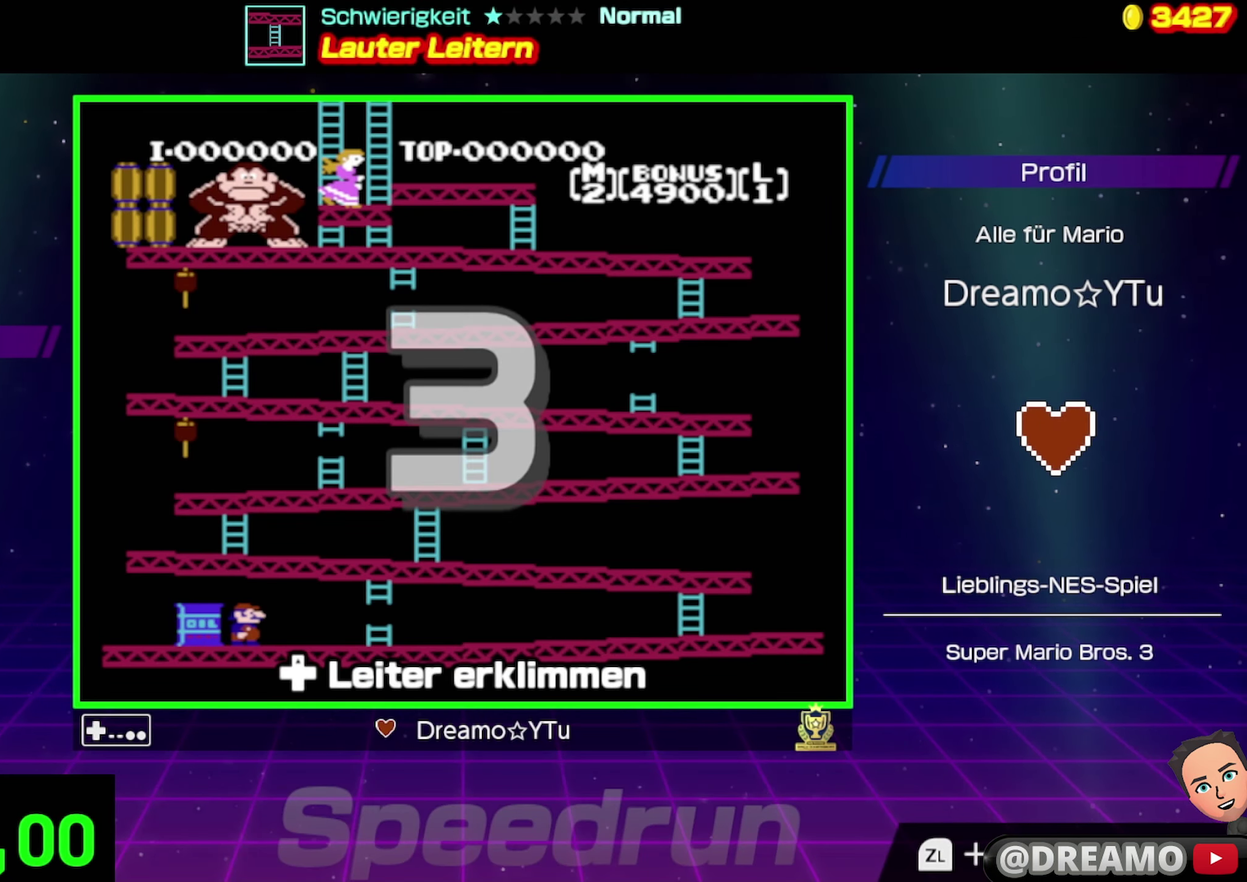
{"buttons": ["DPAD_RIGHT"], "events": [[500, "DPAD_RIGHT", "down"]]}
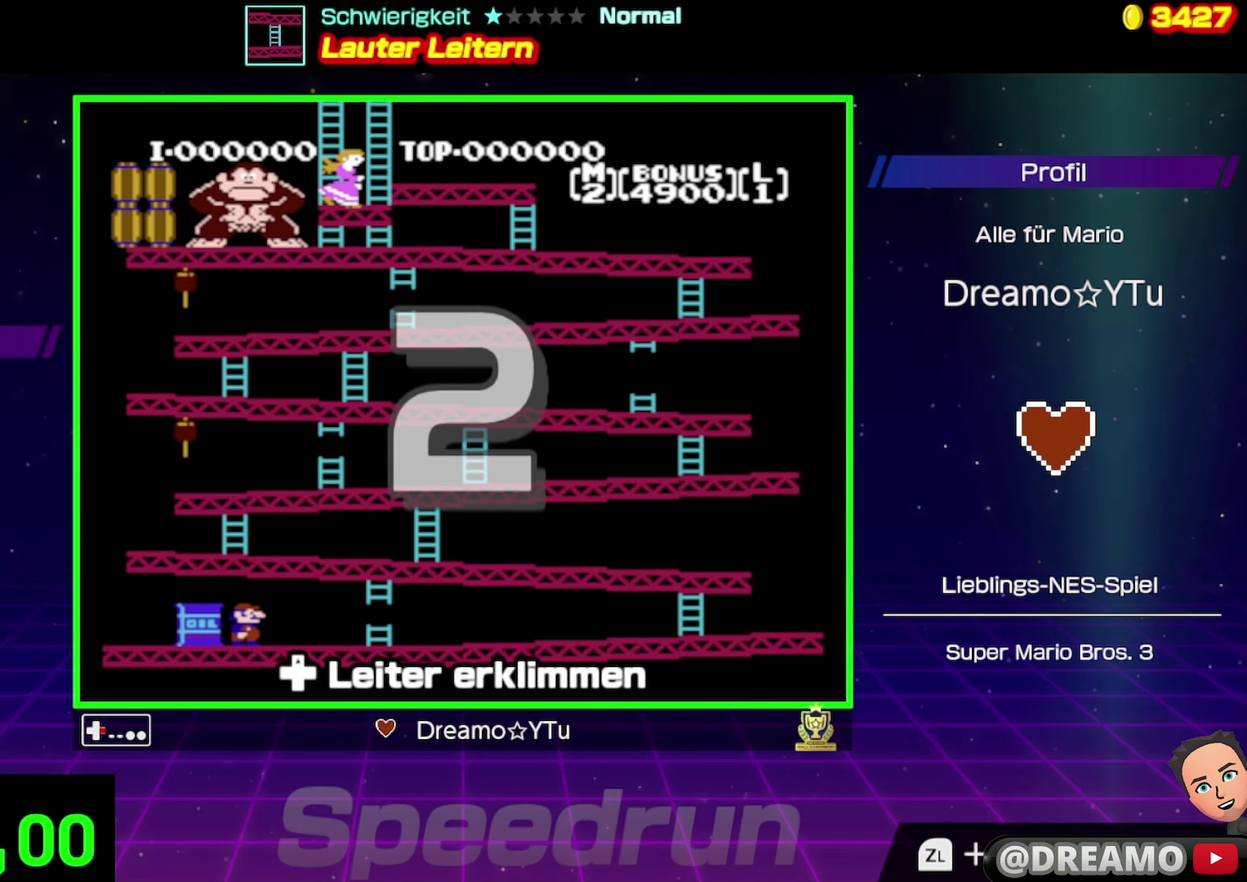
{"buttons": ["DPAD_RIGHT"], "events": [[283, "DPAD_RIGHT", "up"], [400, "DPAD_RIGHT", "down"]]}
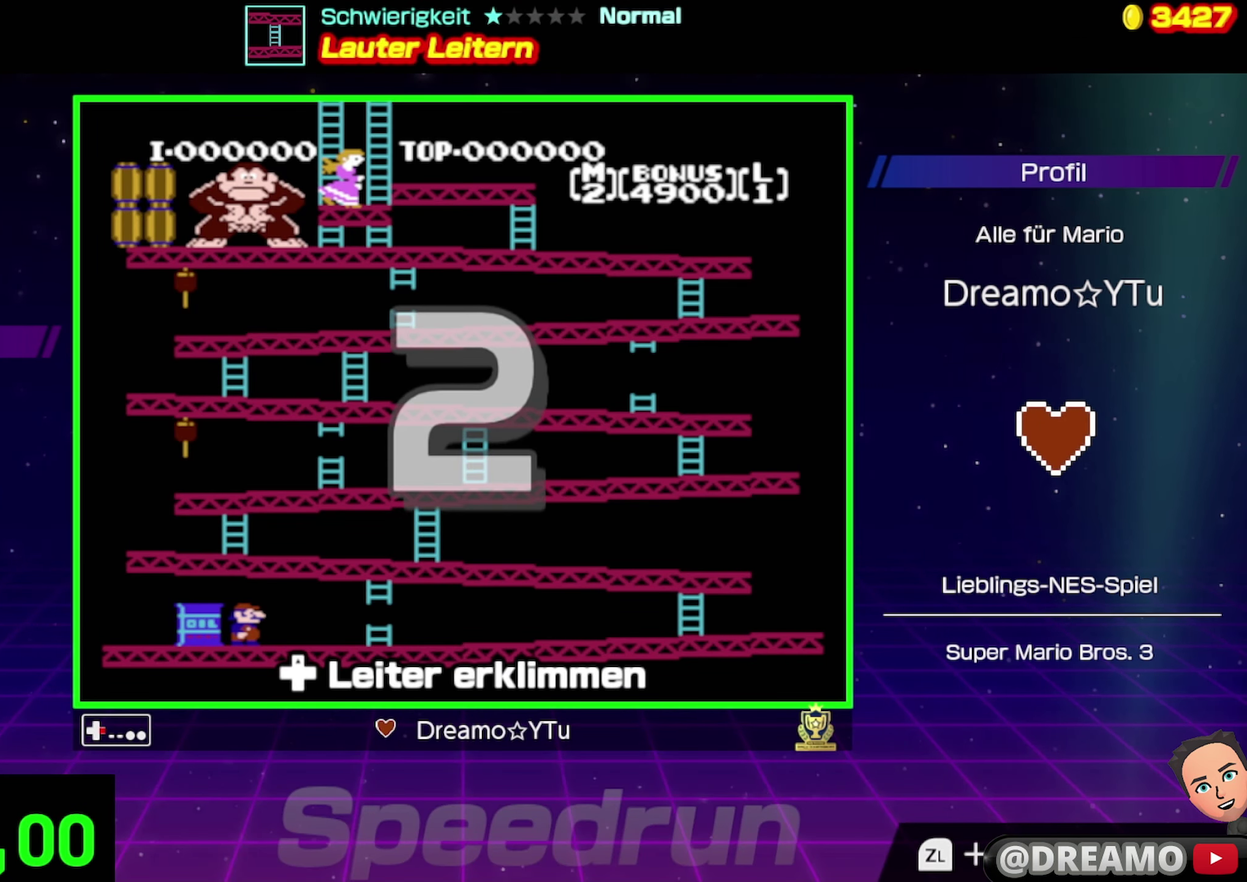
{"buttons": ["DPAD_RIGHT"], "events": []}
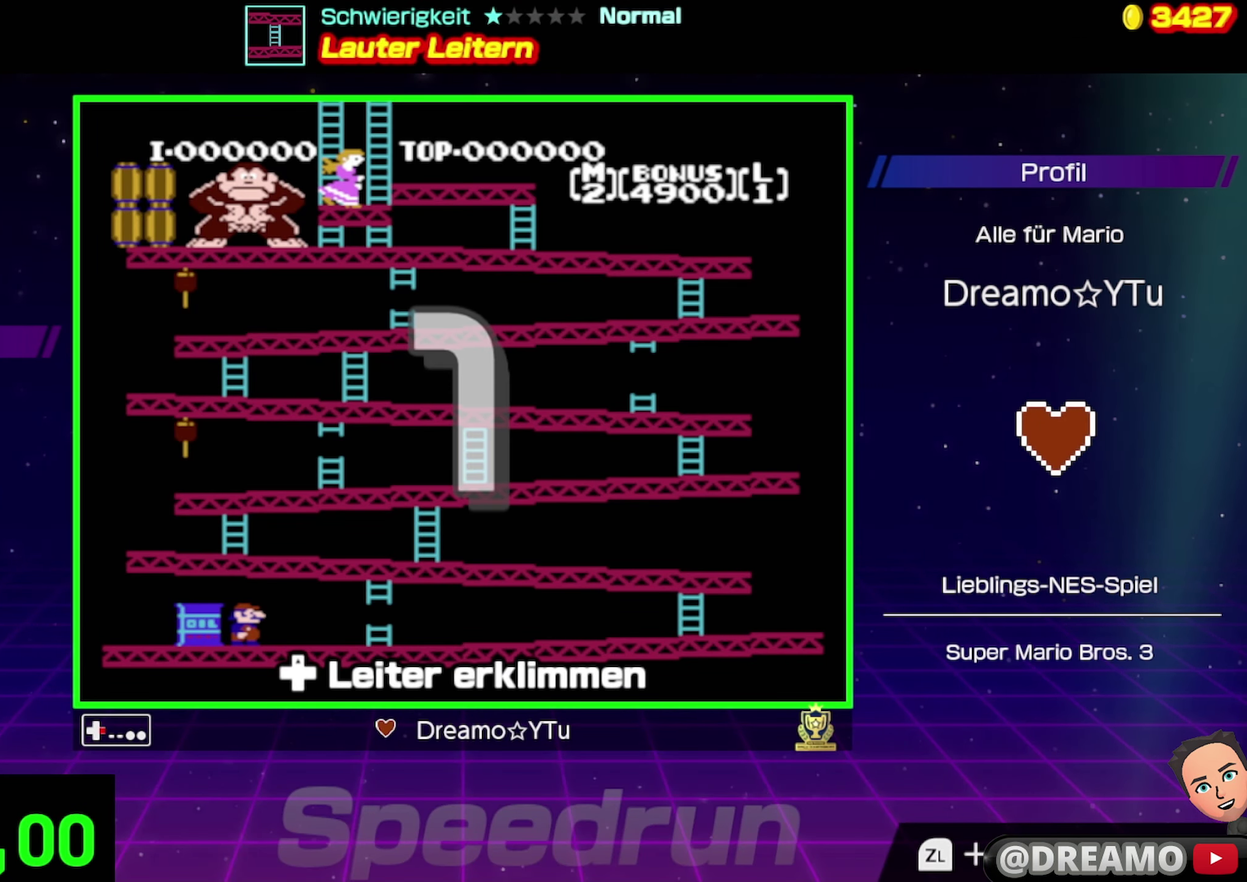
{"buttons": ["DPAD_RIGHT"], "events": []}
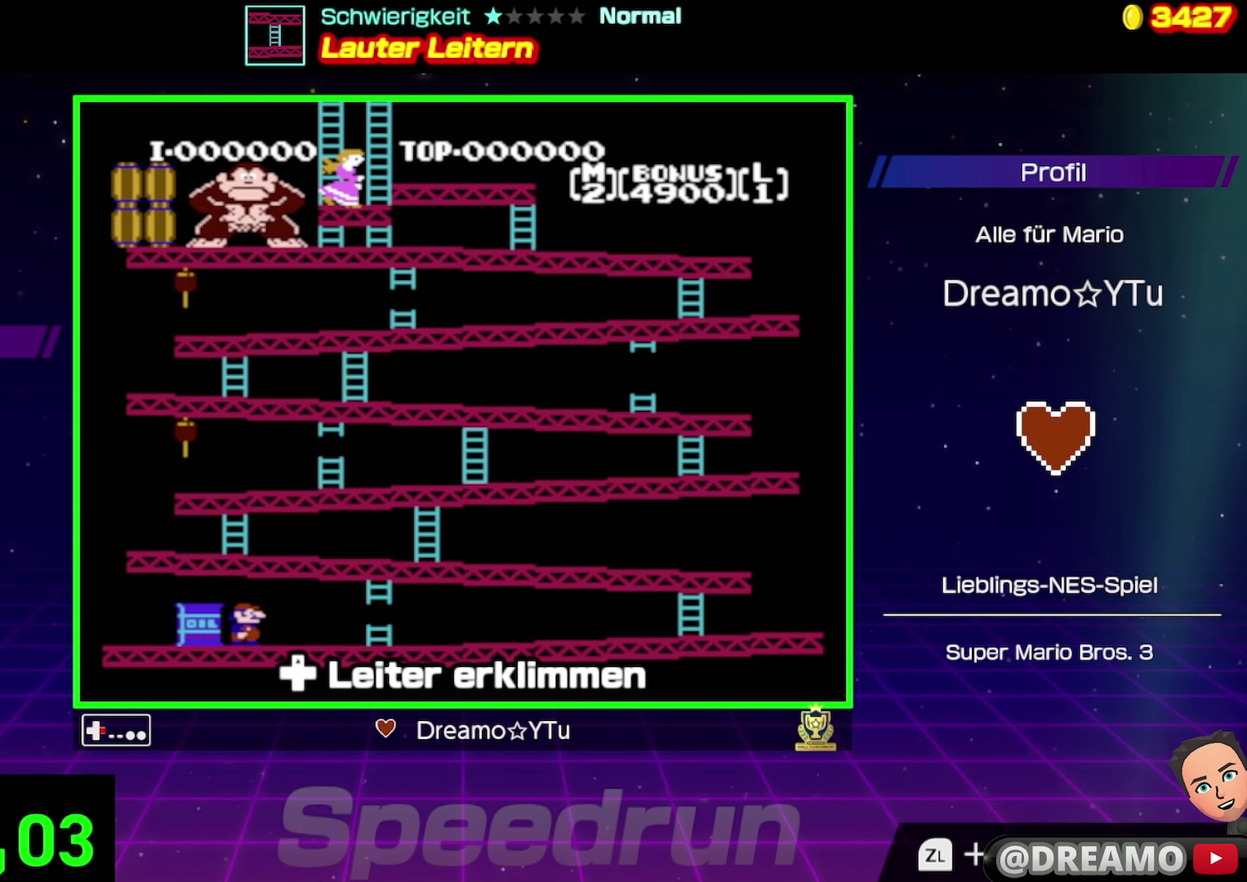
{"buttons": ["DPAD_RIGHT"], "events": []}
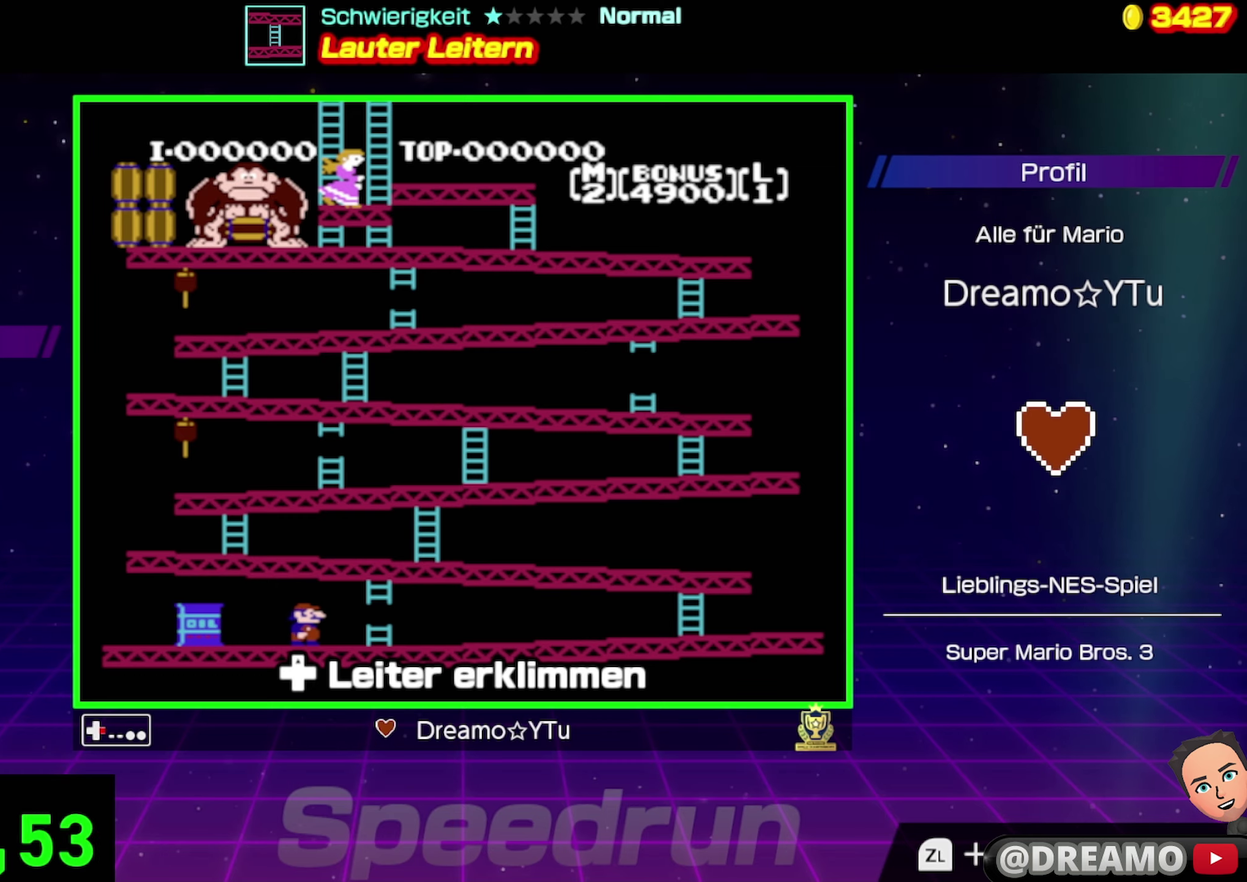
{"buttons": ["DPAD_RIGHT"], "events": []}
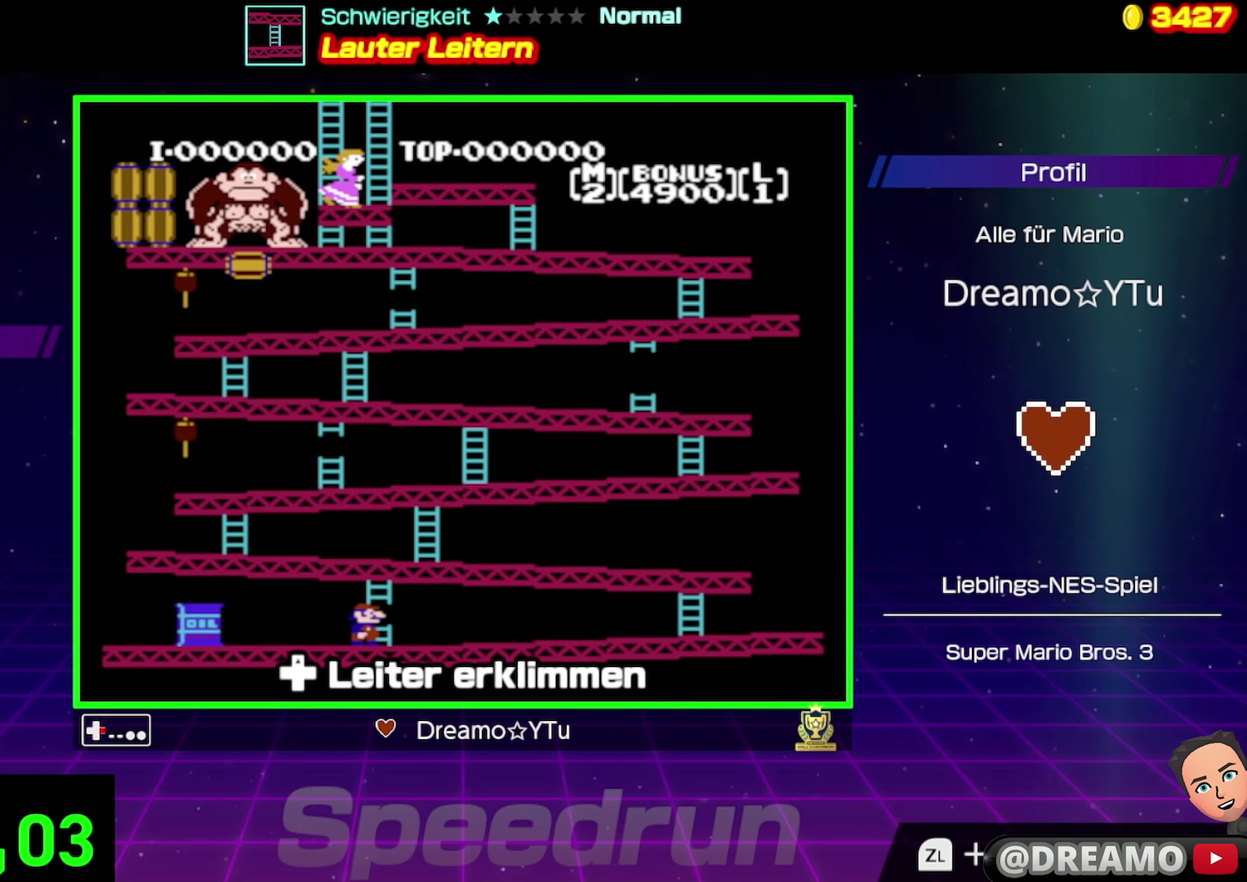
{"buttons": ["DPAD_RIGHT"], "events": []}
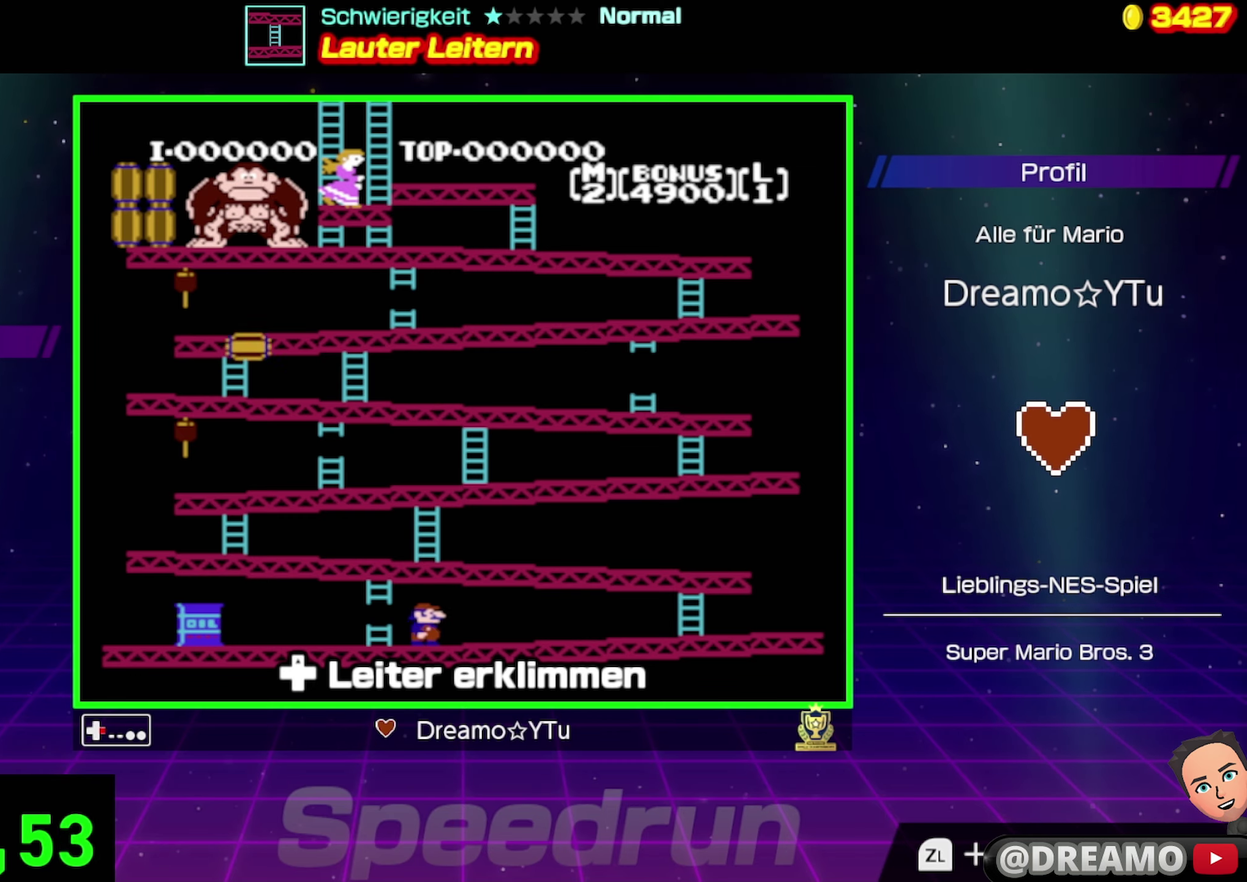
{"buttons": ["DPAD_LEFT"], "events": [[200, "DPAD_RIGHT", "up"], [267, "DPAD_LEFT", "down"]]}
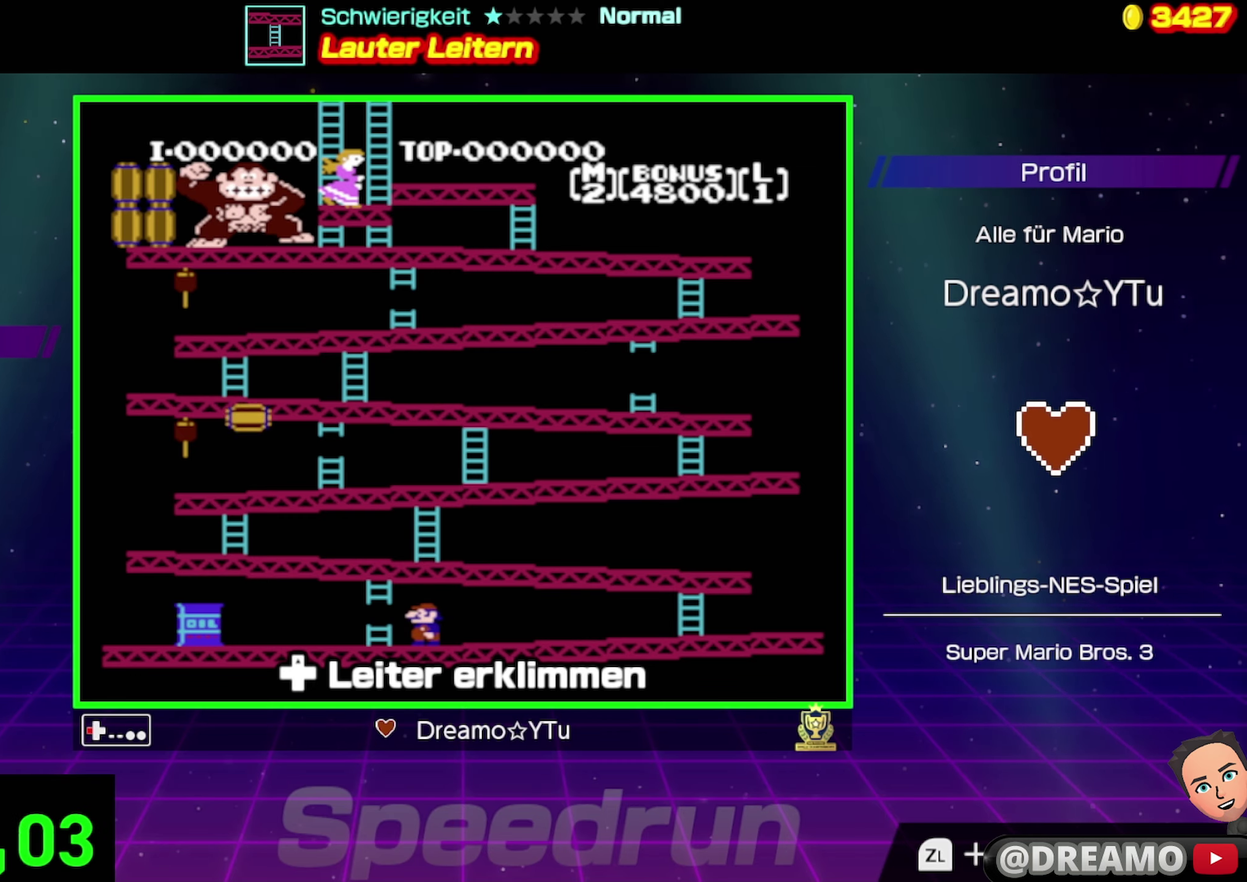
{"buttons": ["A"], "events": [[384, "DPAD_LEFT", "up"], [467, "A", "down"]]}
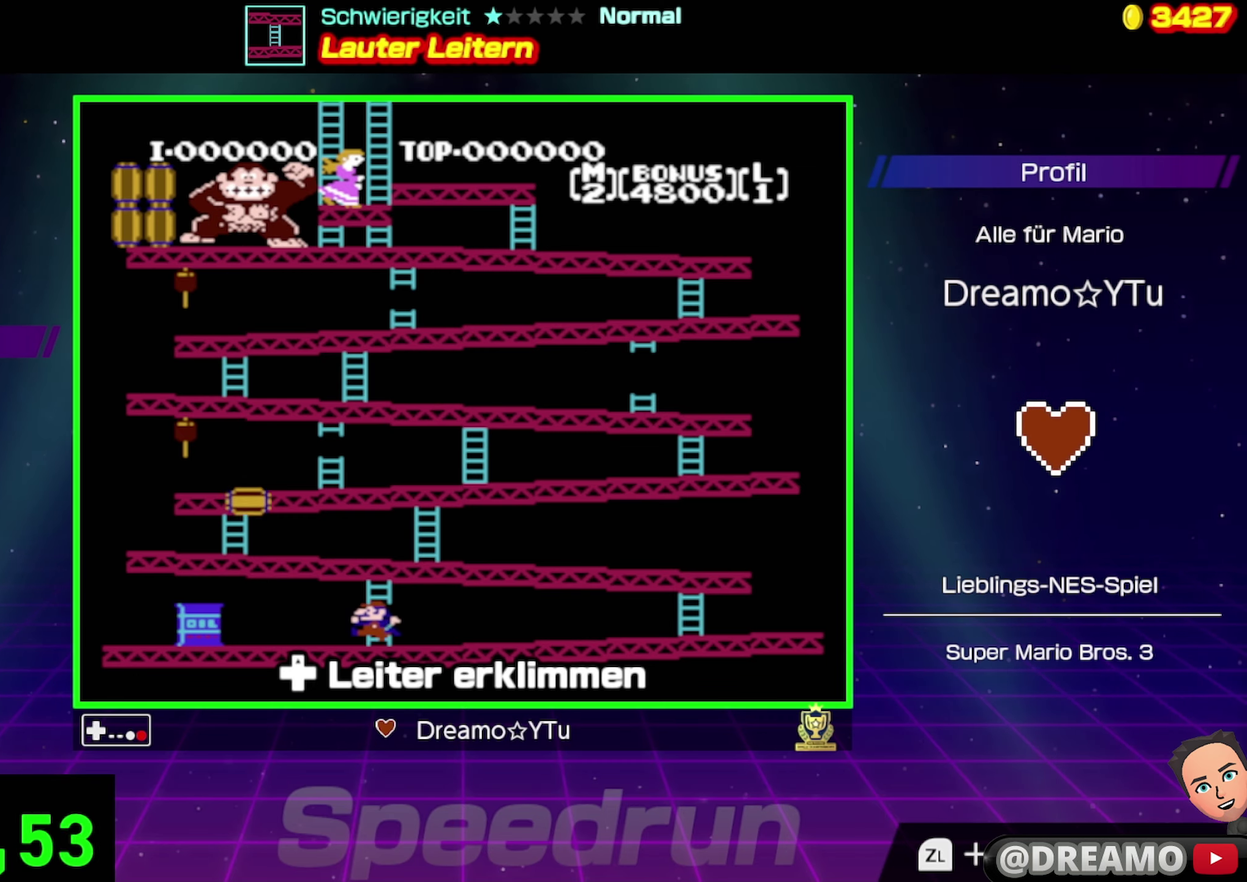
{"buttons": ["DPAD_UP"], "events": [[250, "DPAD_UP", "down"], [350, "A", "up"]]}
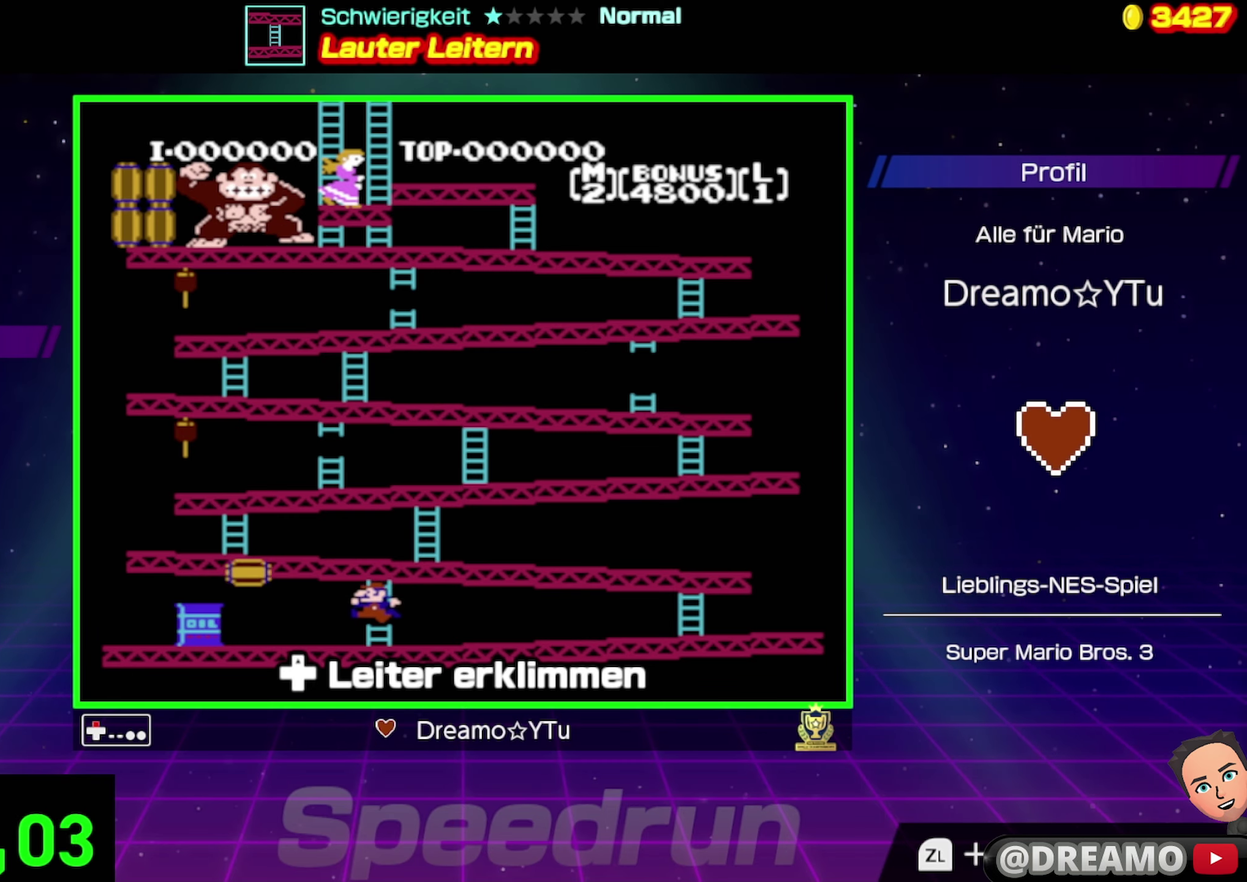
{"buttons": ["A", "DPAD_UP"], "events": [[250, "DPAD_UP", "up"], [300, "A", "down"], [334, "DPAD_UP", "down"]]}
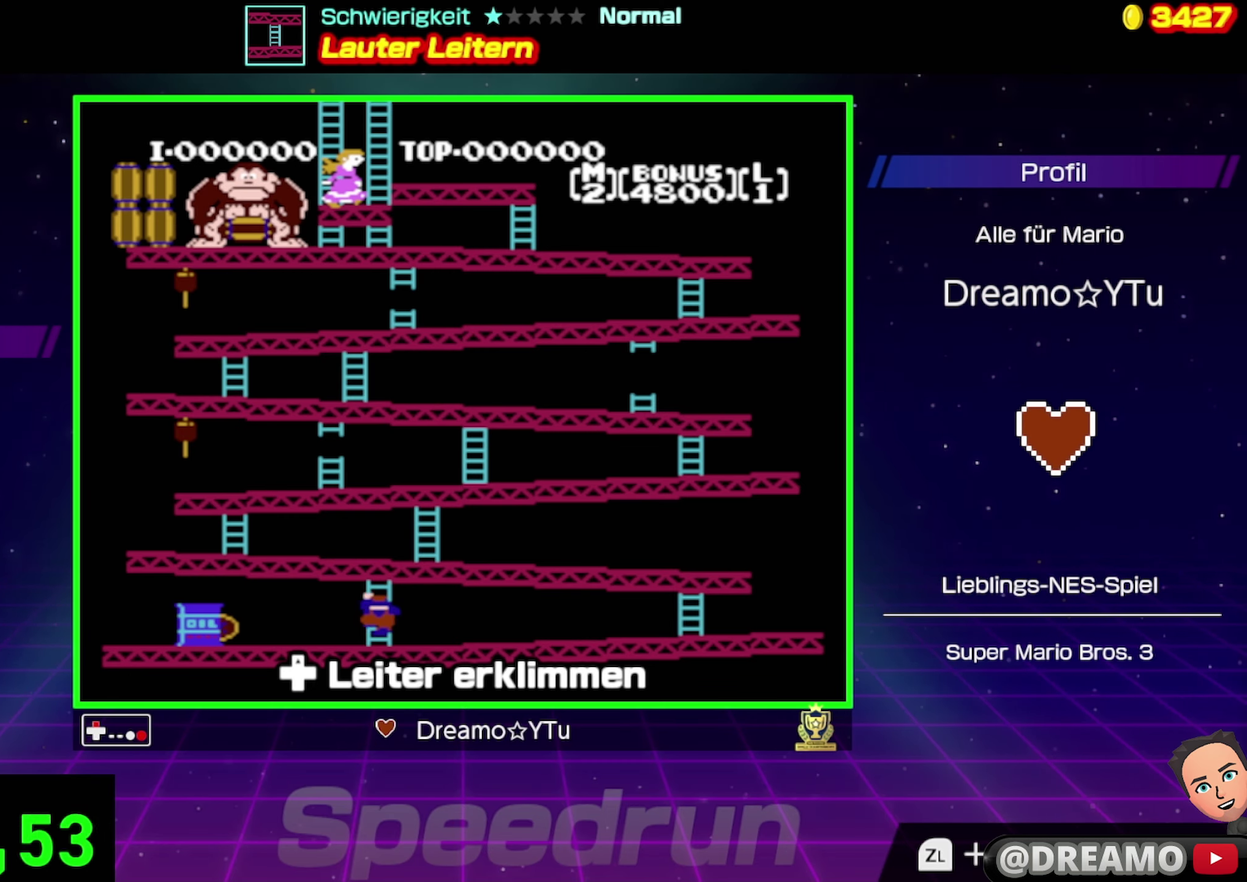
{"buttons": ["DPAD_UP"], "events": [[17, "DPAD_LEFT", "down"], [200, "DPAD_LEFT", "up"], [334, "A", "up"]]}
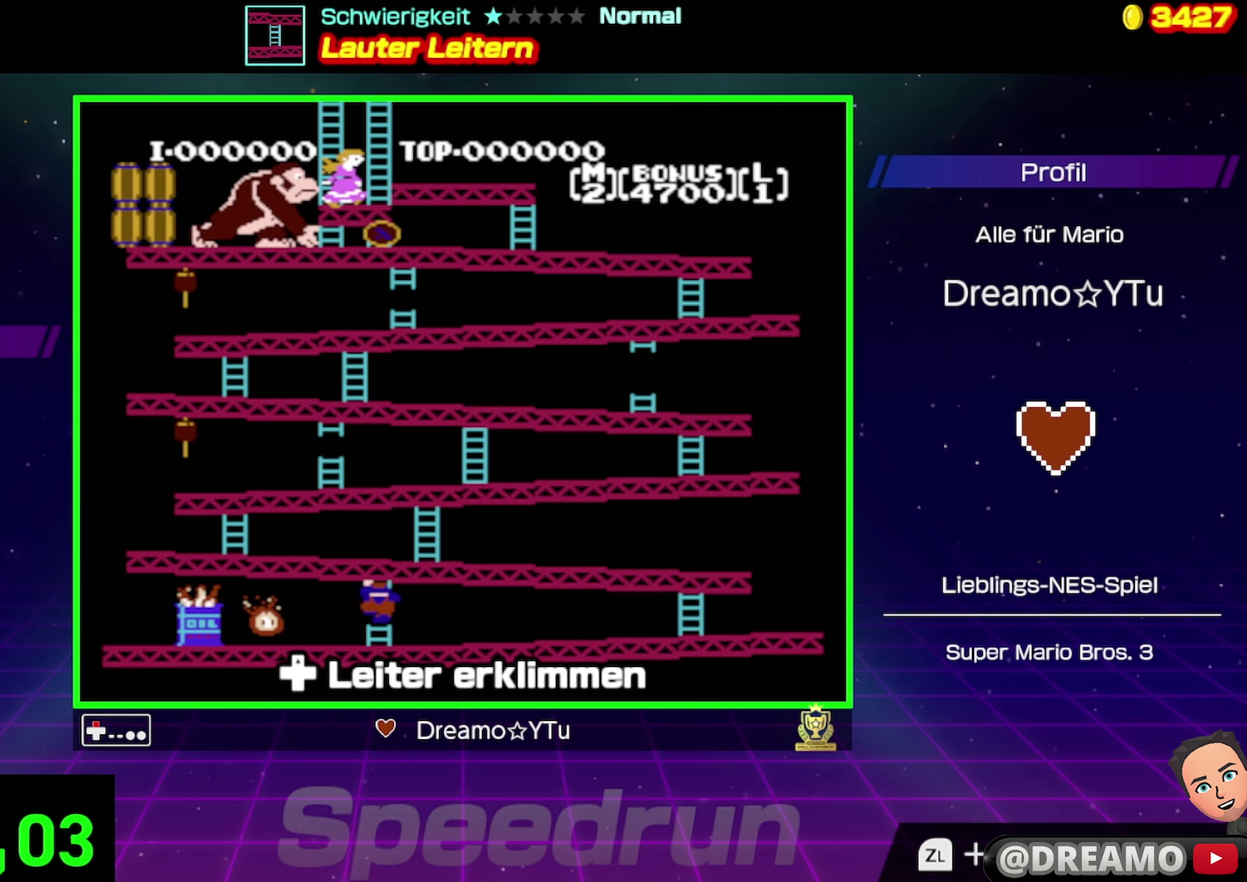
{"buttons": [], "events": [[350, "DPAD_UP", "up"]]}
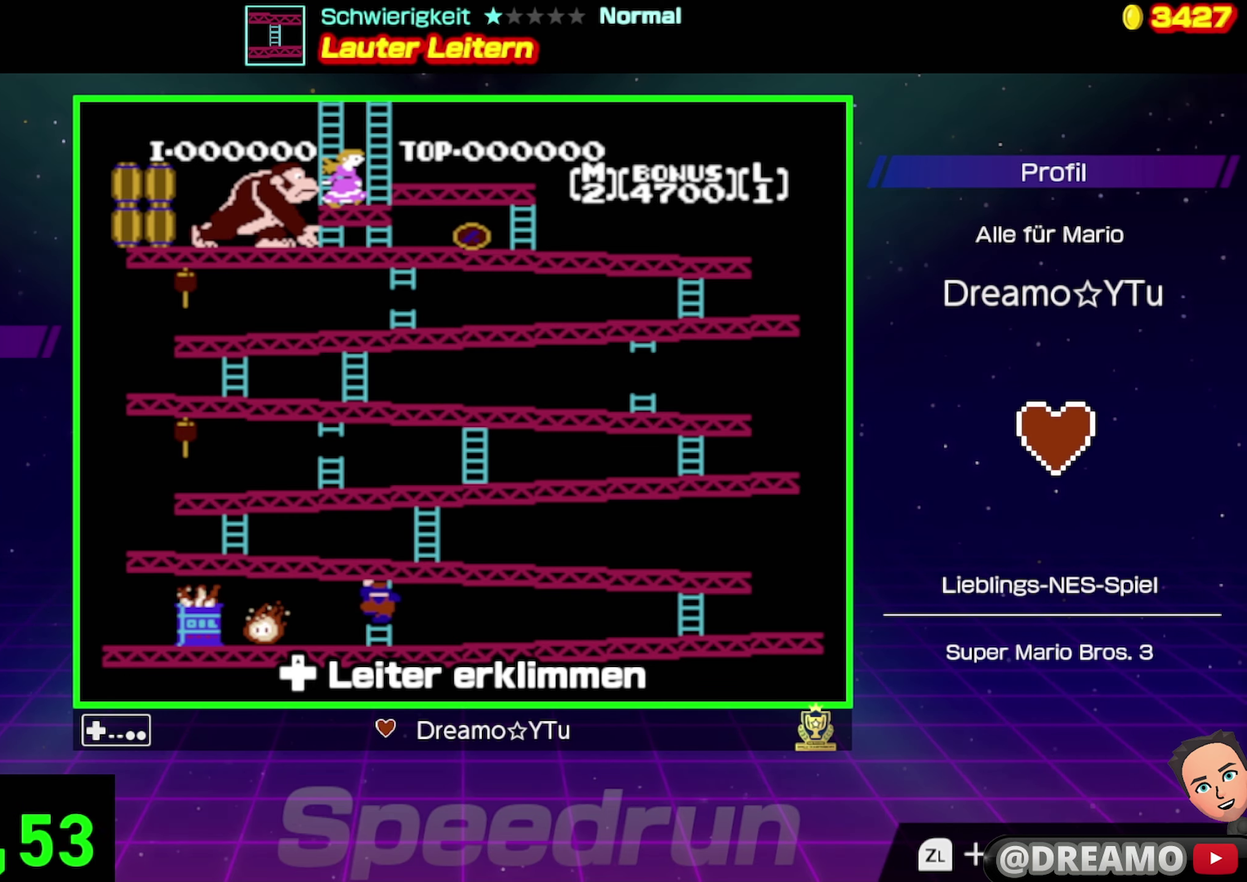
{"buttons": [], "events": []}
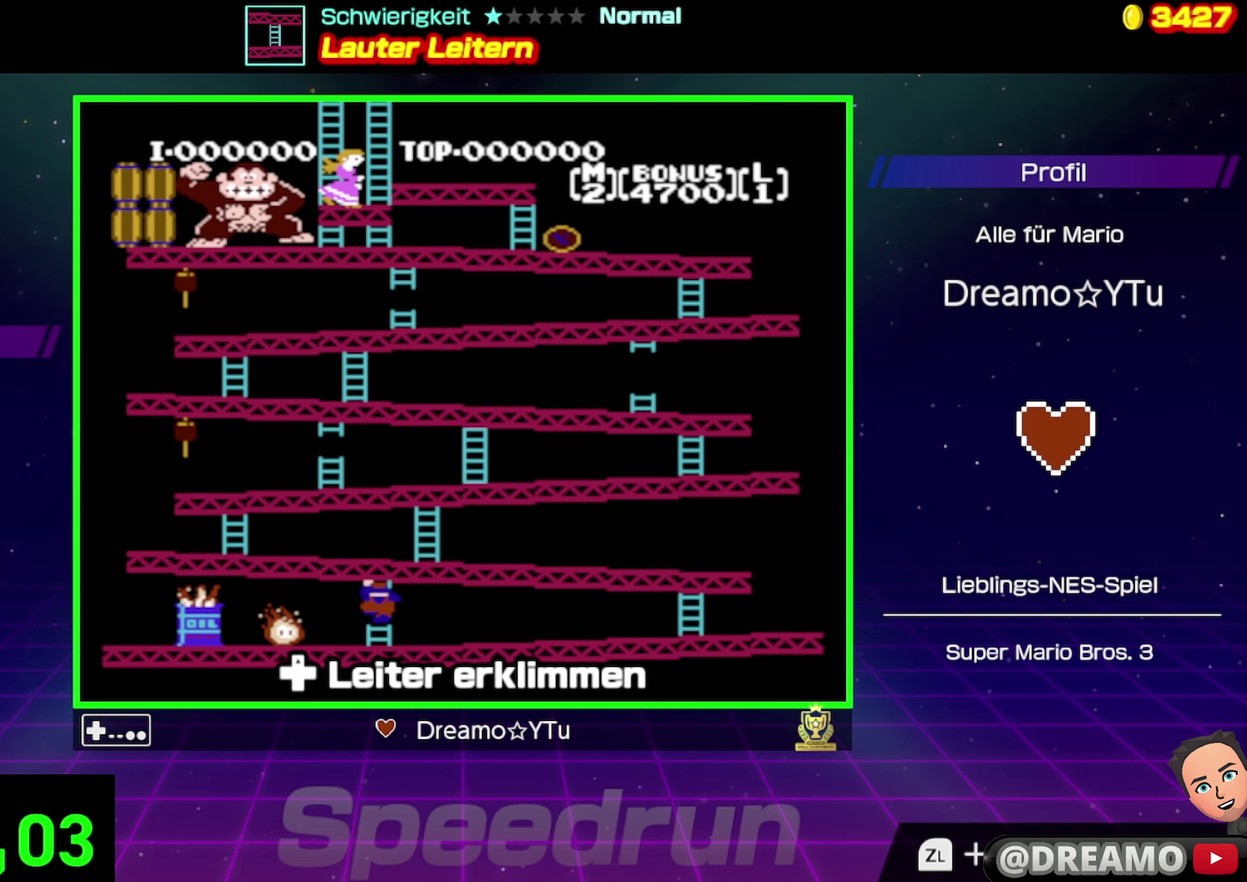
{"buttons": [], "events": []}
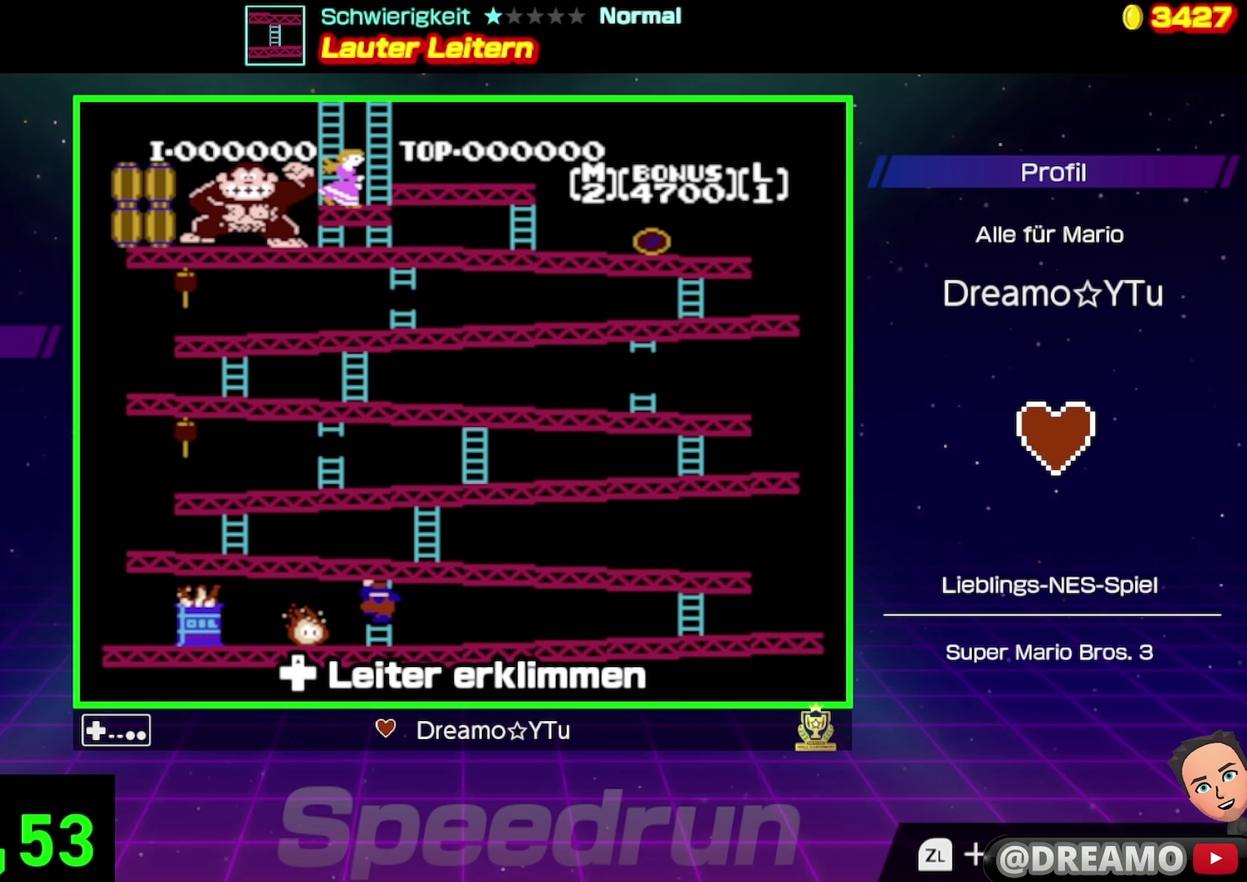
{"buttons": [], "events": []}
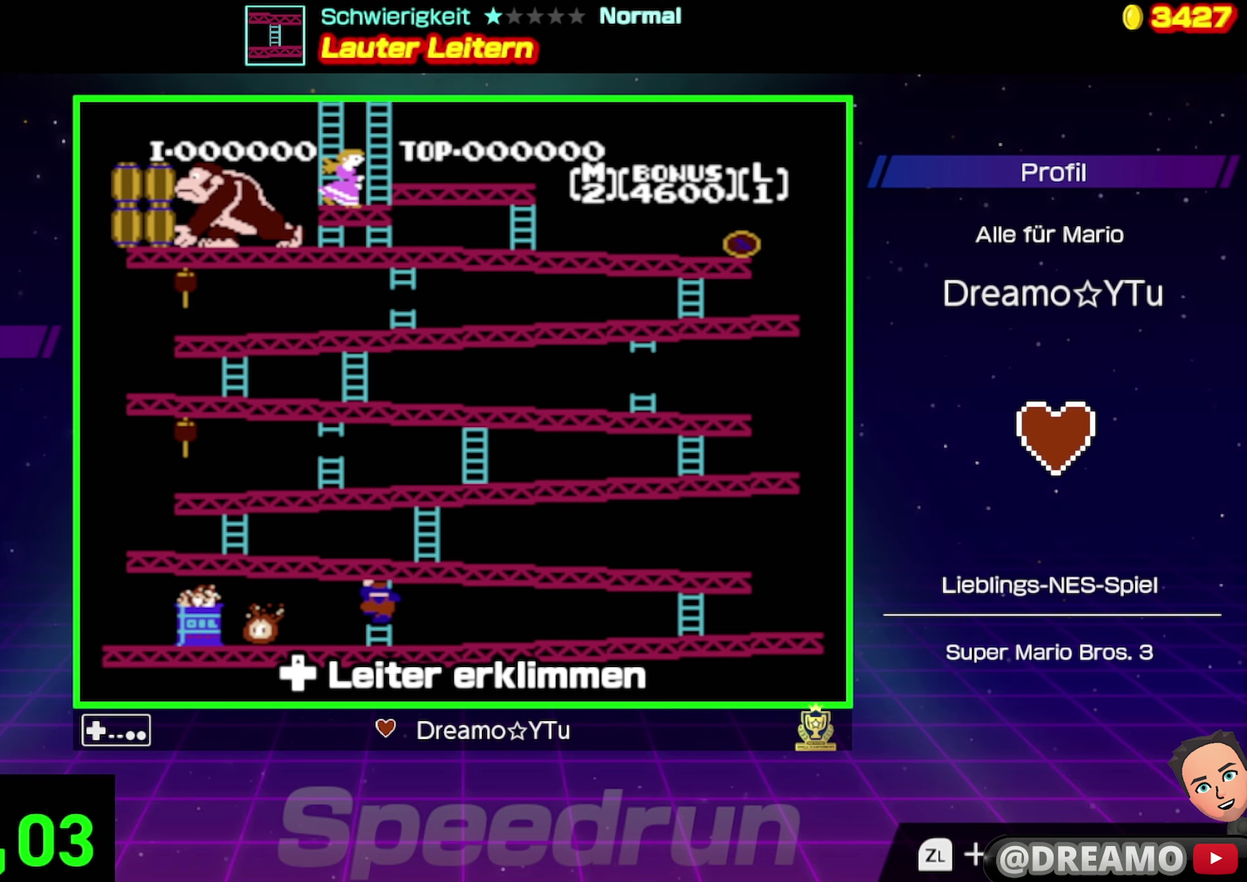
{"buttons": ["DPAD_DOWN"], "events": [[34, "DPAD_RIGHT", "down"], [284, "DPAD_DOWN", "down"], [334, "DPAD_RIGHT", "up"]]}
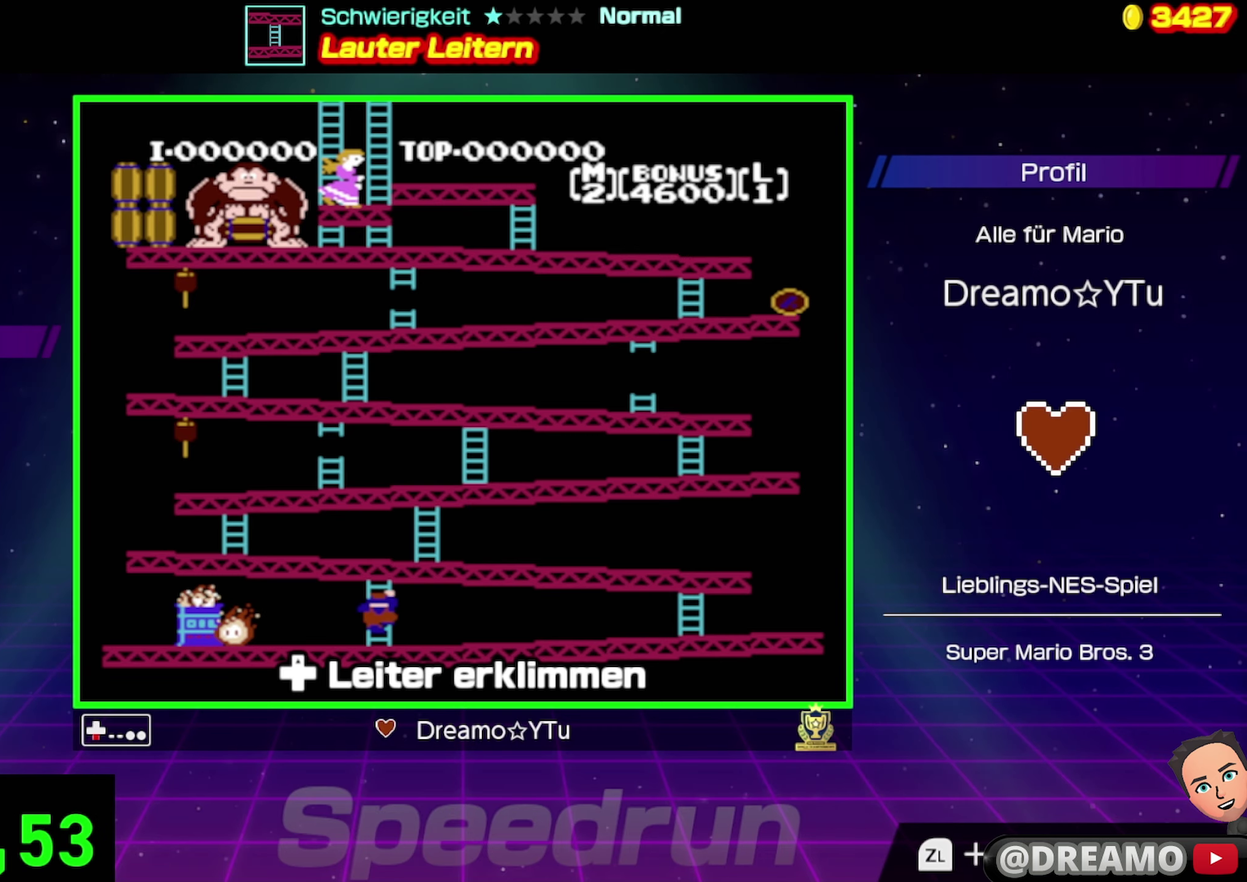
{"buttons": ["DPAD_RIGHT"], "events": [[400, "DPAD_RIGHT", "down"], [467, "DPAD_DOWN", "up"]]}
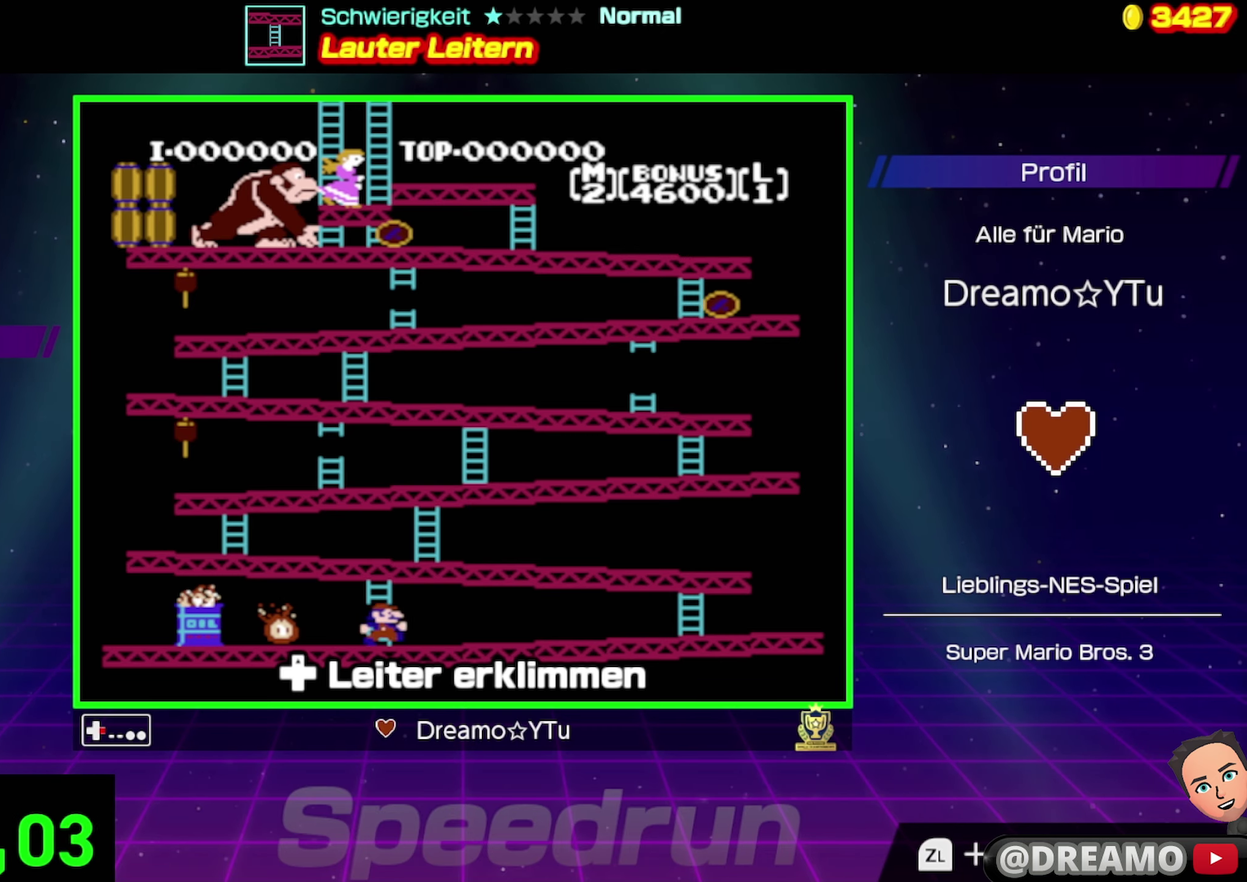
{"buttons": ["DPAD_RIGHT"], "events": [[150, "DPAD_DOWN", "down"], [300, "DPAD_DOWN", "up"]]}
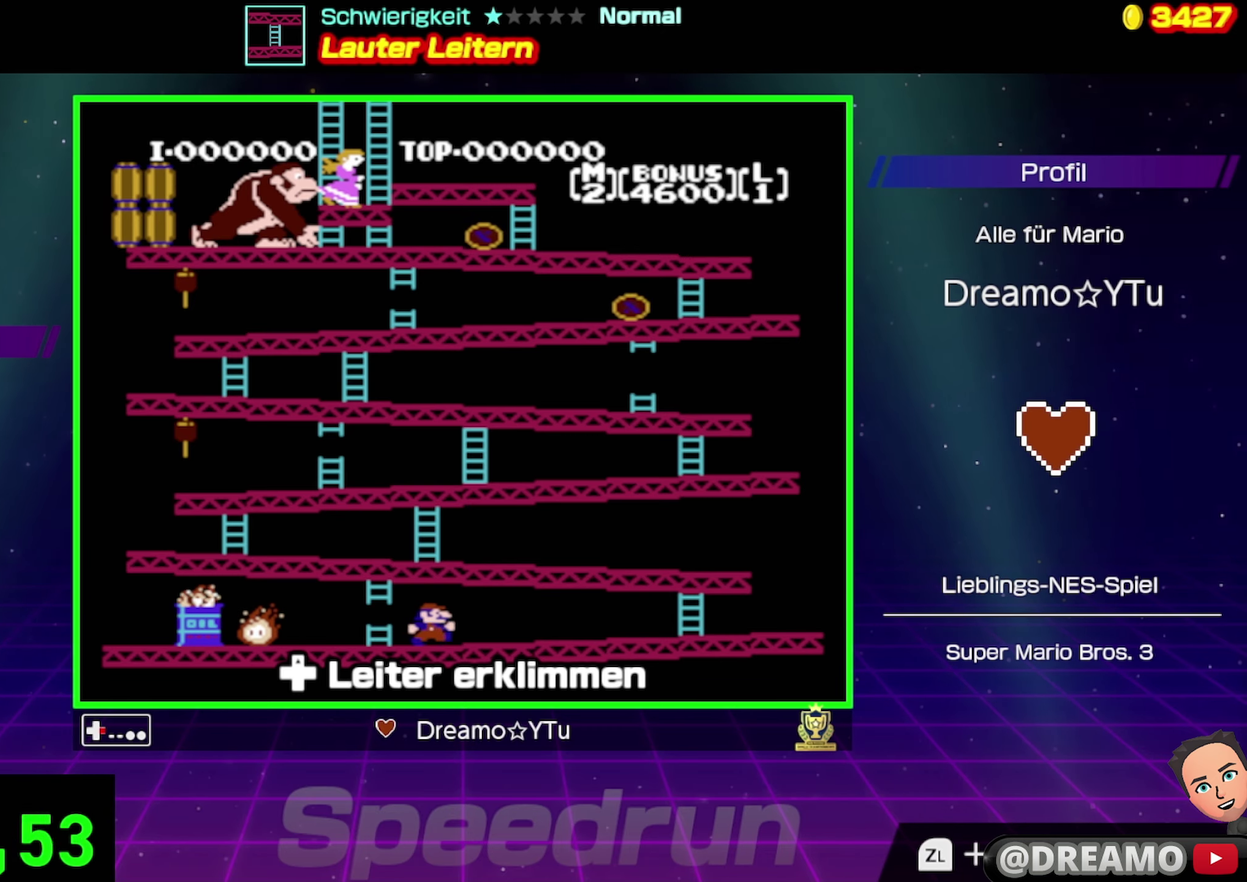
{"buttons": ["DPAD_RIGHT"], "events": []}
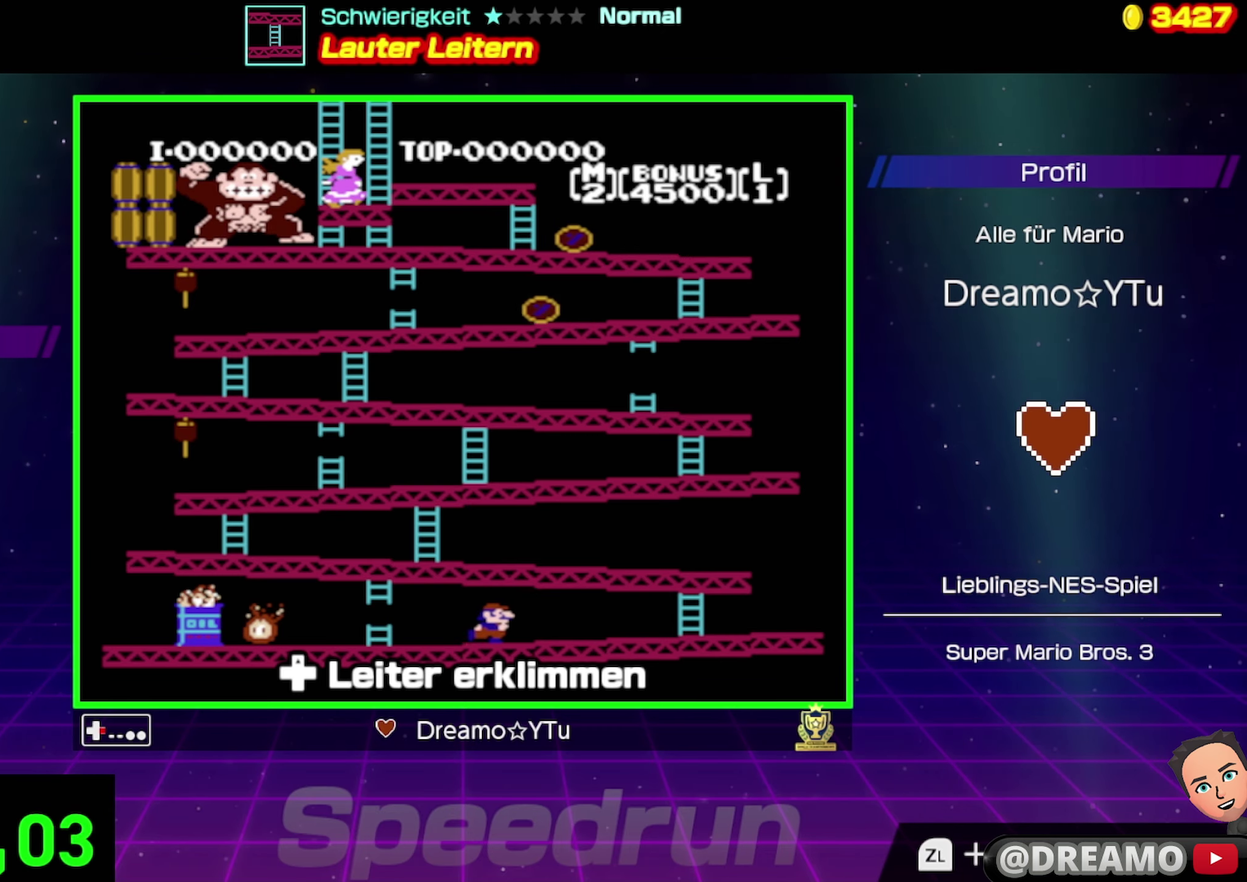
{"buttons": ["DPAD_RIGHT"], "events": []}
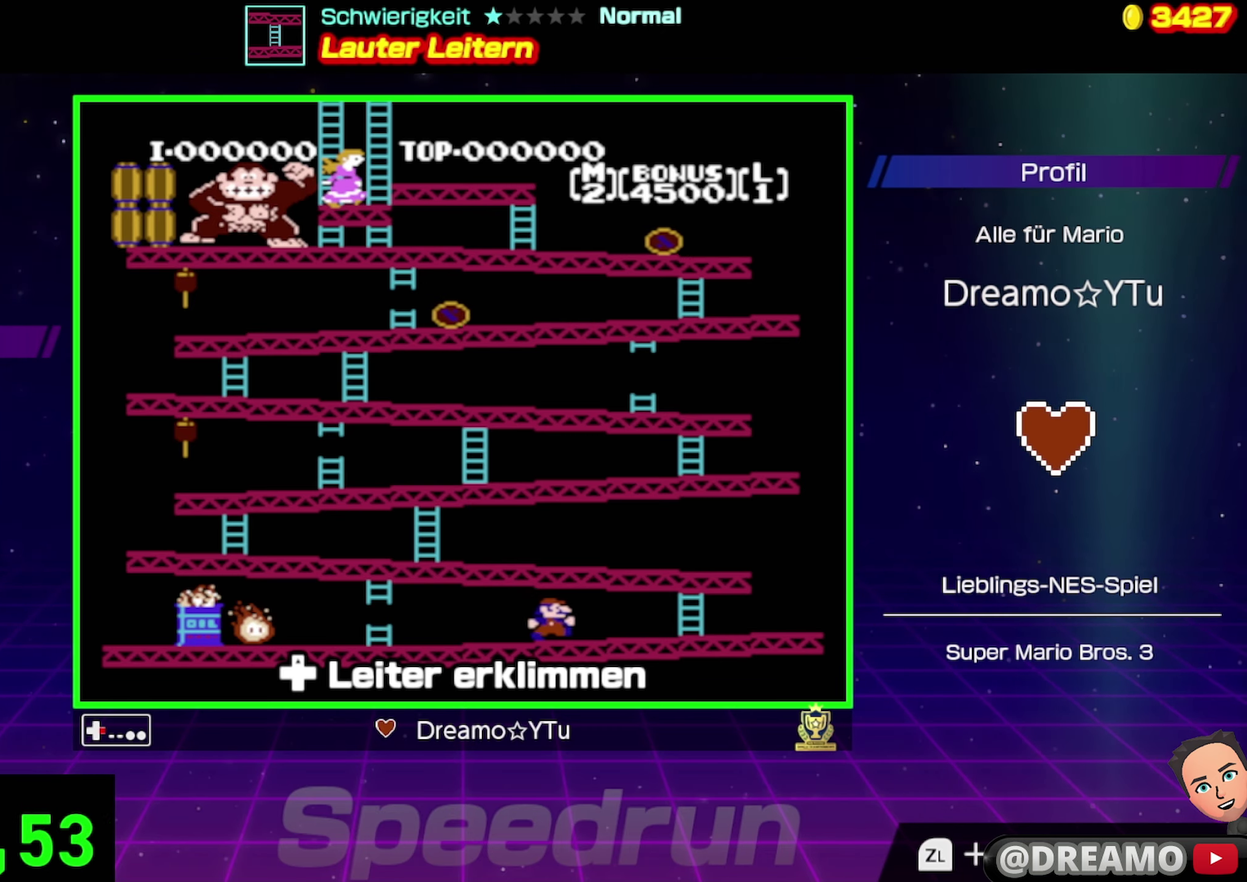
{"buttons": ["DPAD_RIGHT"], "events": []}
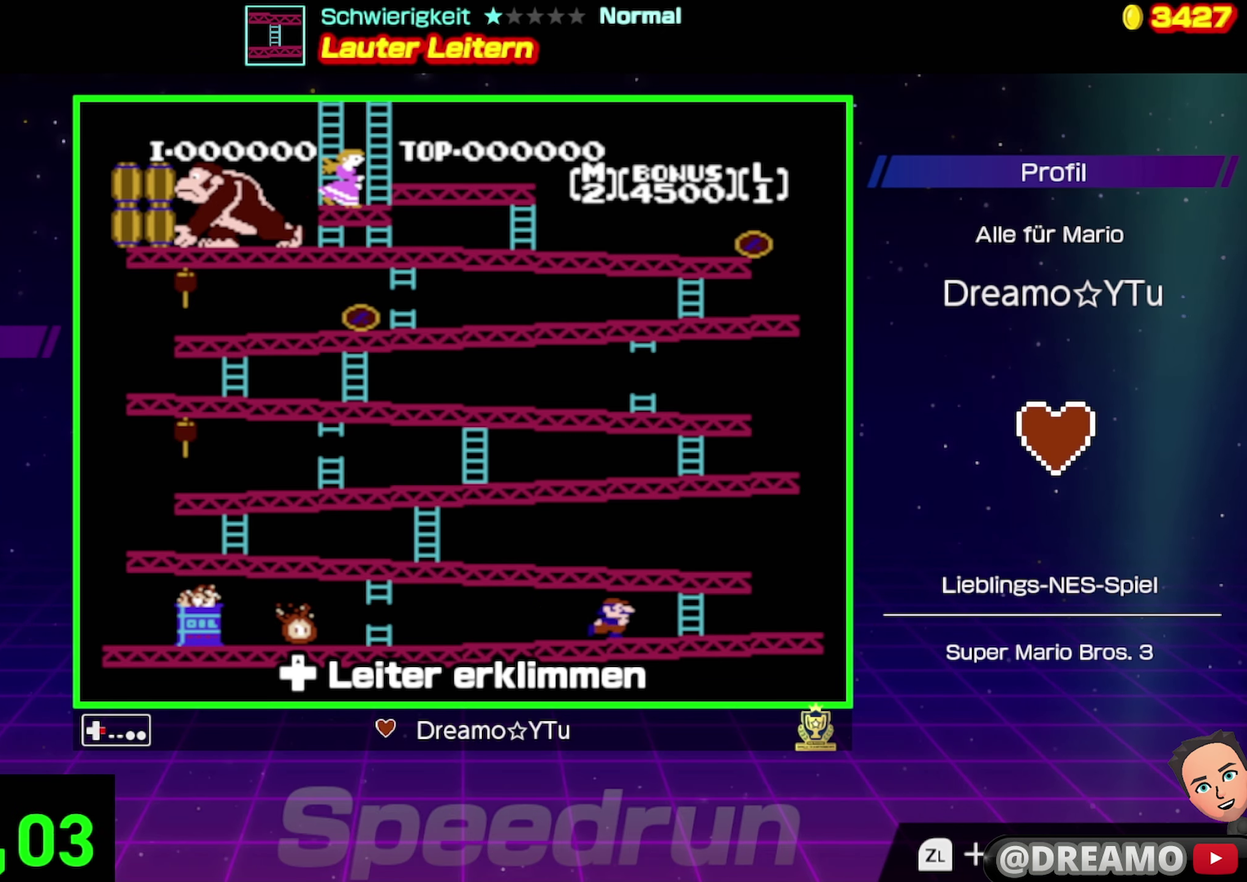
{"buttons": ["DPAD_RIGHT"], "events": [[17, "DPAD_RIGHT", "up"], [84, "DPAD_LEFT", "down"], [217, "DPAD_LEFT", "up"], [267, "DPAD_RIGHT", "down"]]}
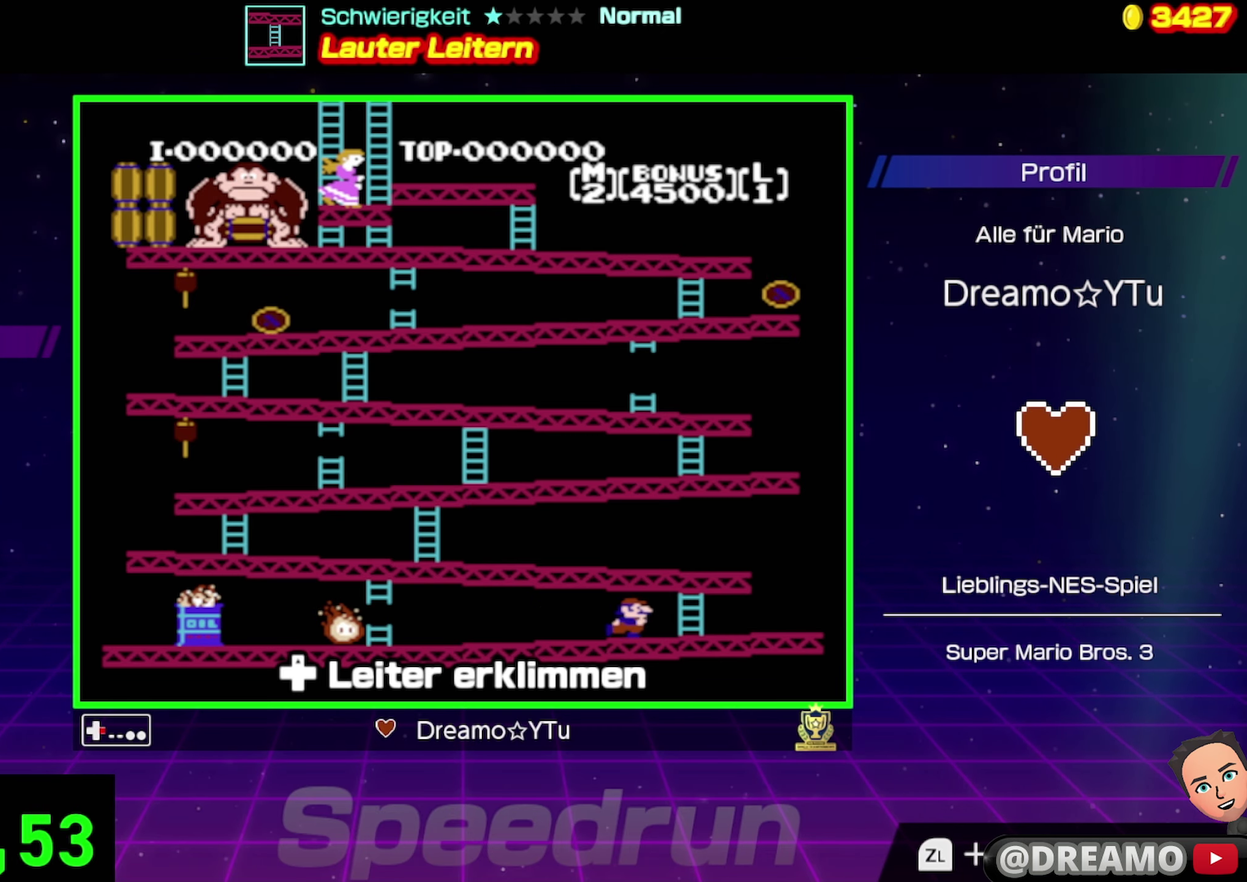
{"buttons": ["DPAD_UP"], "events": [[434, "DPAD_UP", "down"], [484, "DPAD_RIGHT", "up"]]}
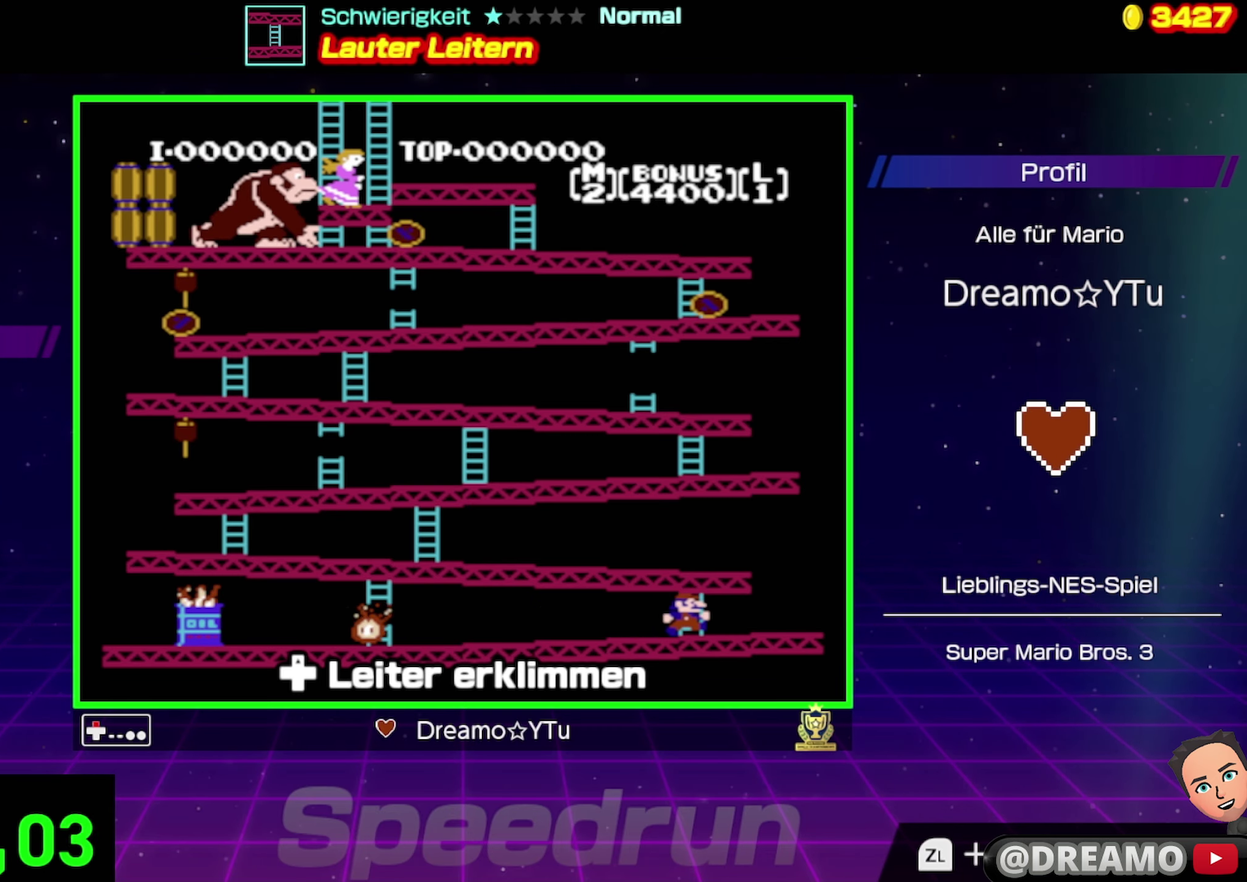
{"buttons": ["DPAD_UP"], "events": []}
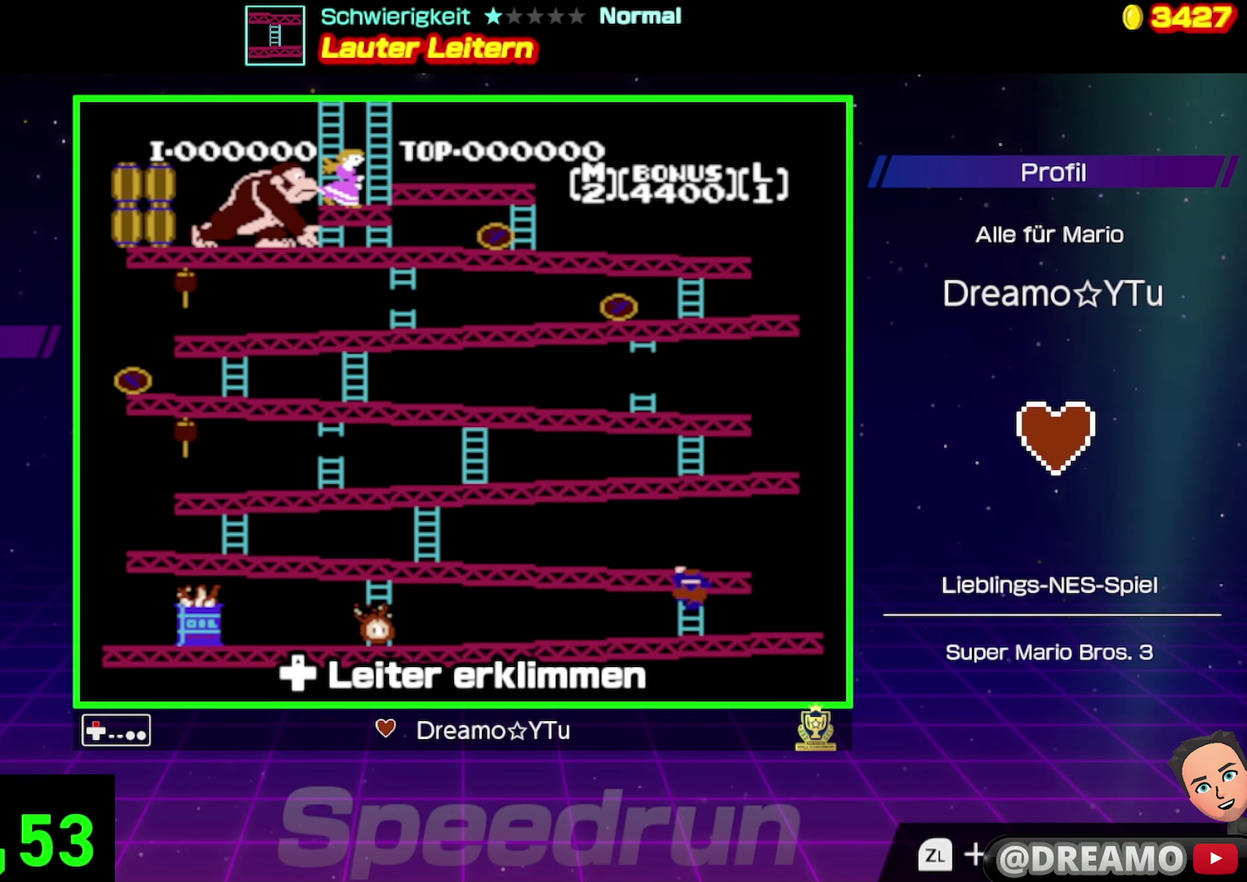
{"buttons": ["DPAD_UP"], "events": []}
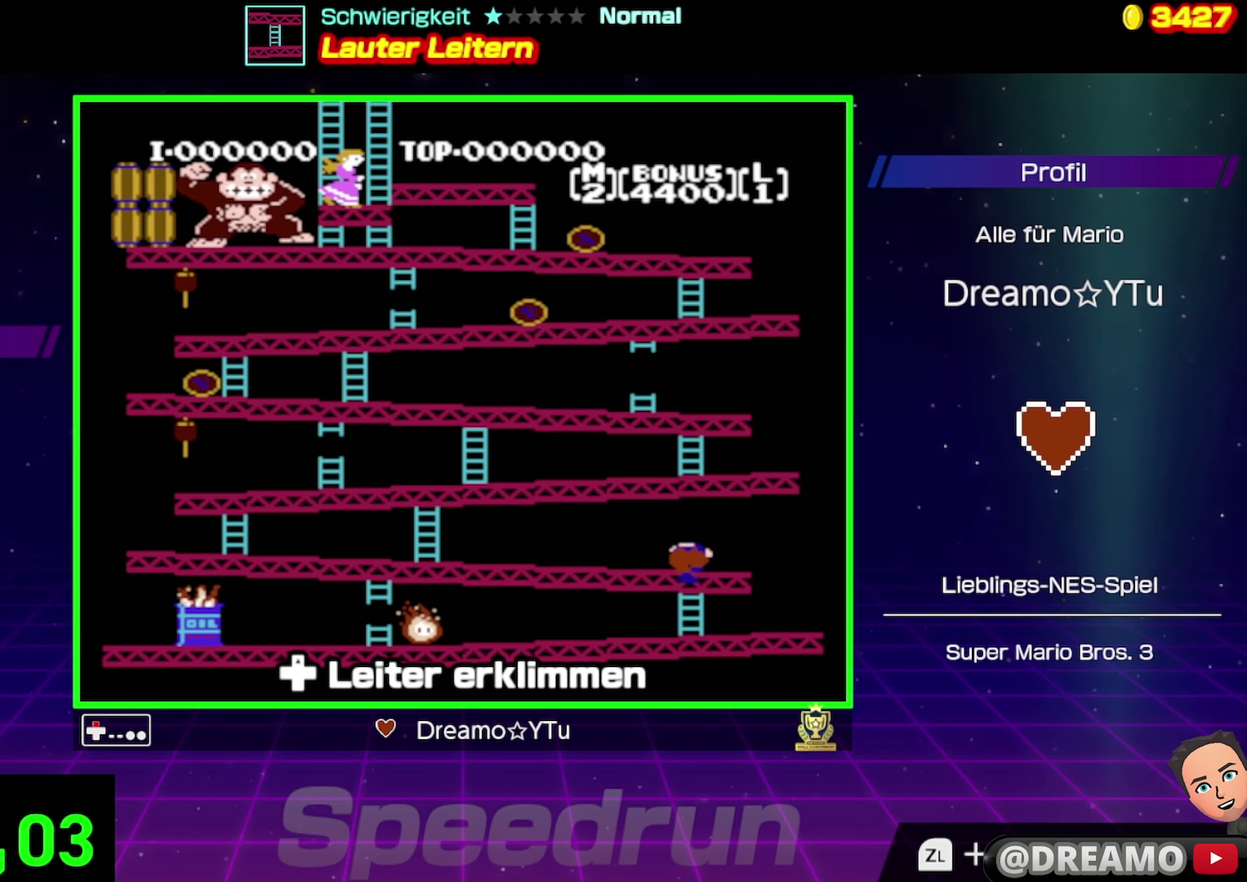
{"buttons": [], "events": [[234, "DPAD_UP", "up"]]}
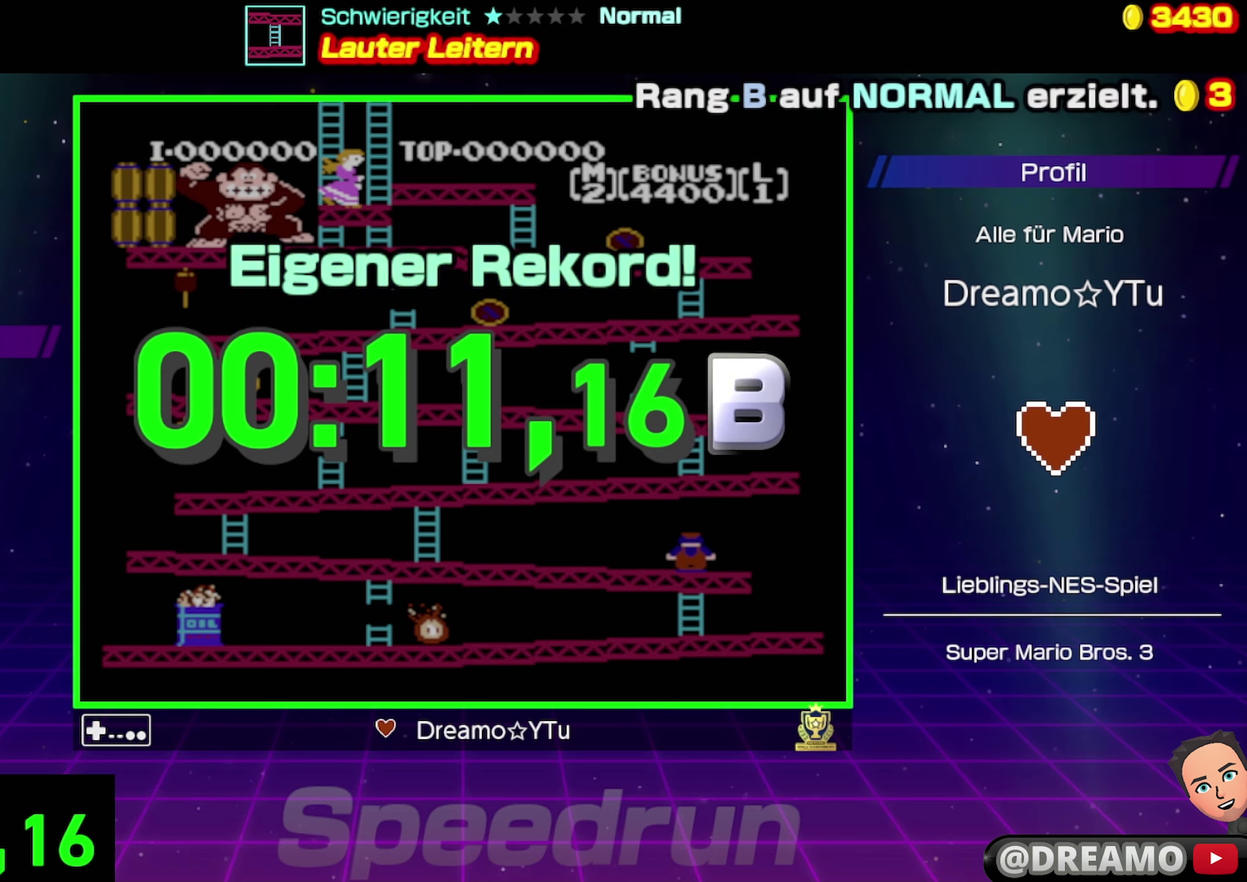
{"buttons": [], "events": []}